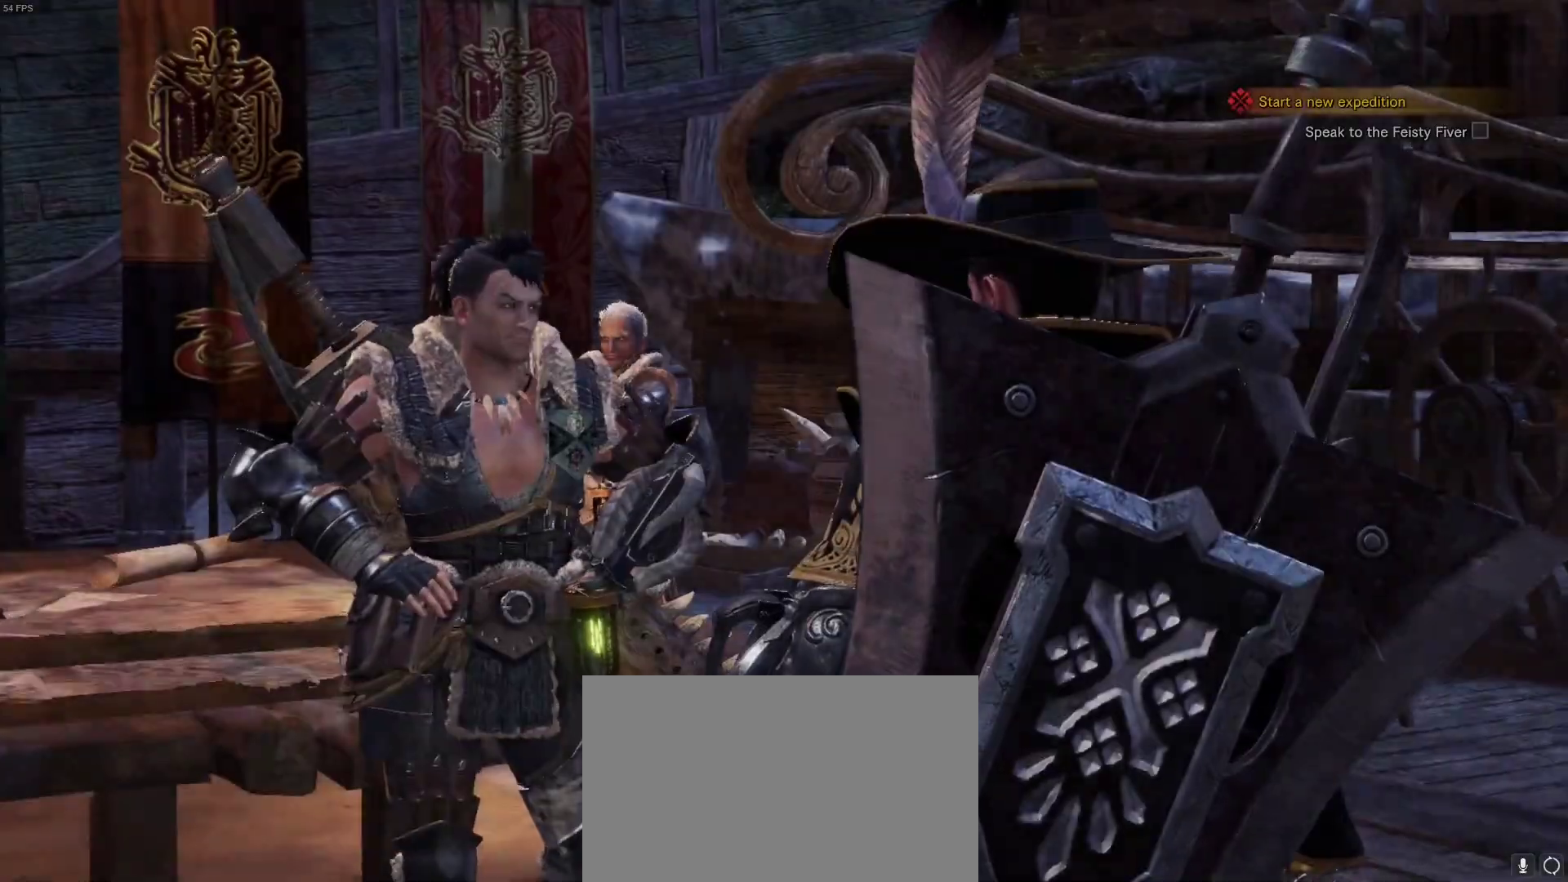
Gameplay with keyboard and mouse; each line is a JSON object with the keys and mouse buttons held at the frame after it. "events" lists presses ("down") and releases ("up") of "1", "2", "3", "4", "5", "a", "alt", "c", "caps_lock", "ctrl", "d", "e", "f", "g", "q", "r", "s", "shift", "space", "t", "tab", "v", "w", "x", "z", "mouse_left", "mouse_wheel" and "mouse_right" between this image and that frame as [ms after this image, input, new state], when the widget could be followed in between. "mouse_left", "mouse_wheel", "mouse_right" = the "left", "wheel", "right" buttons of the "mouse" list. No other keys are recorded. "wheel" means that the mouse wheel is clicked or scrolled. Not read: mouse_move.
{"keys": [], "mouse": [], "events": [[250, "mouse_left", "down"], [350, "mouse_left", "up"], [450, "mouse_left", "down"], [483, "mouse_left", "up"]]}
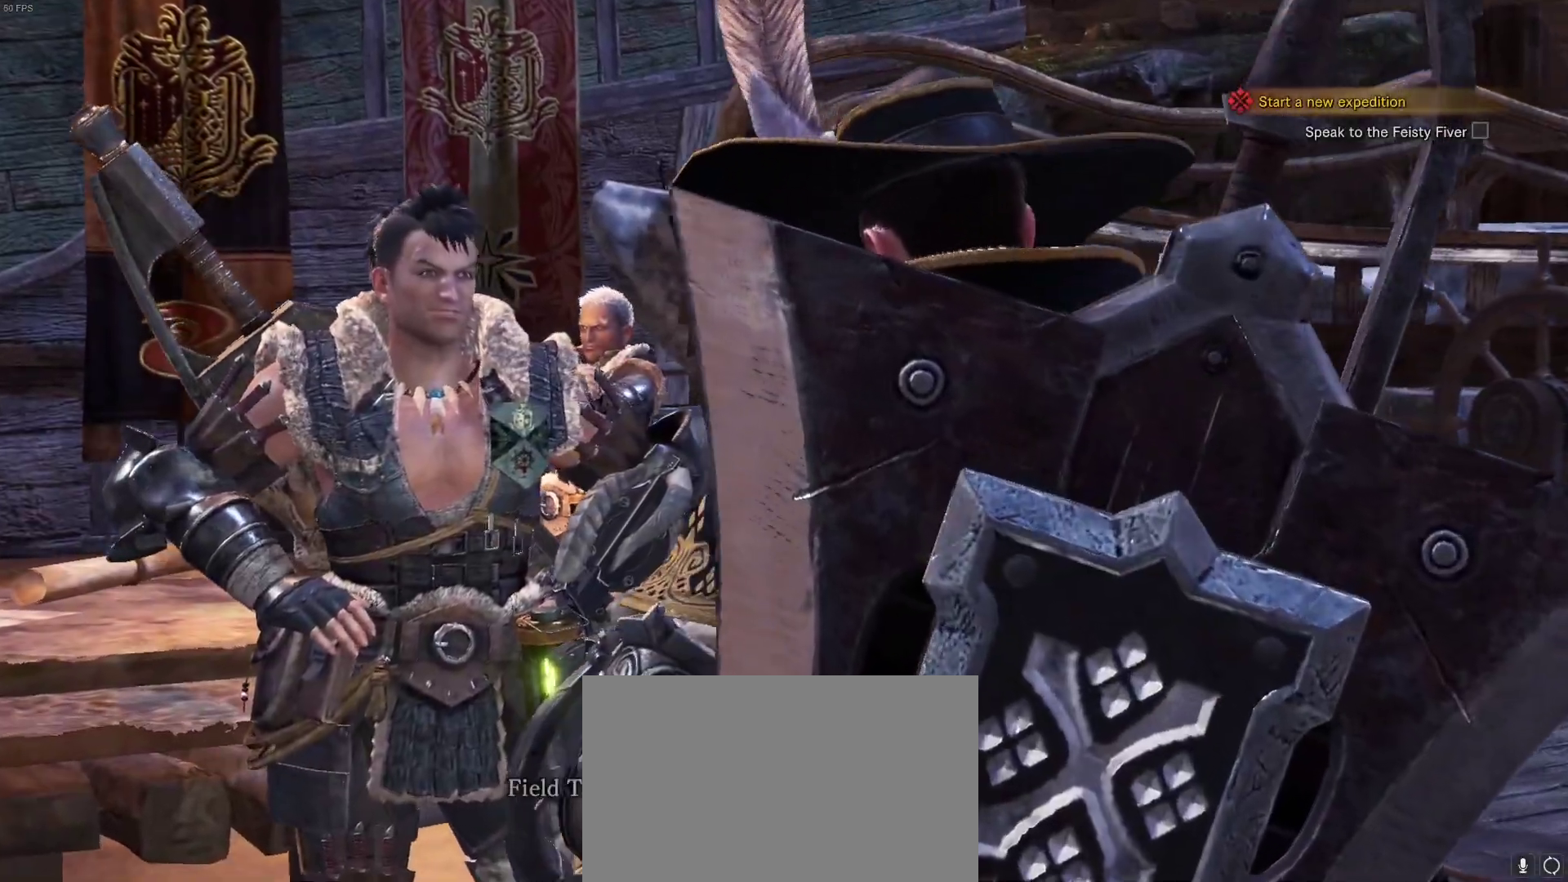
{"keys": ["d", "shift", "w"], "mouse": [], "events": [[233, "mouse_left", "down"], [317, "mouse_left", "up"], [483, "d", "down"], [483, "shift", "down"], [483, "w", "down"]]}
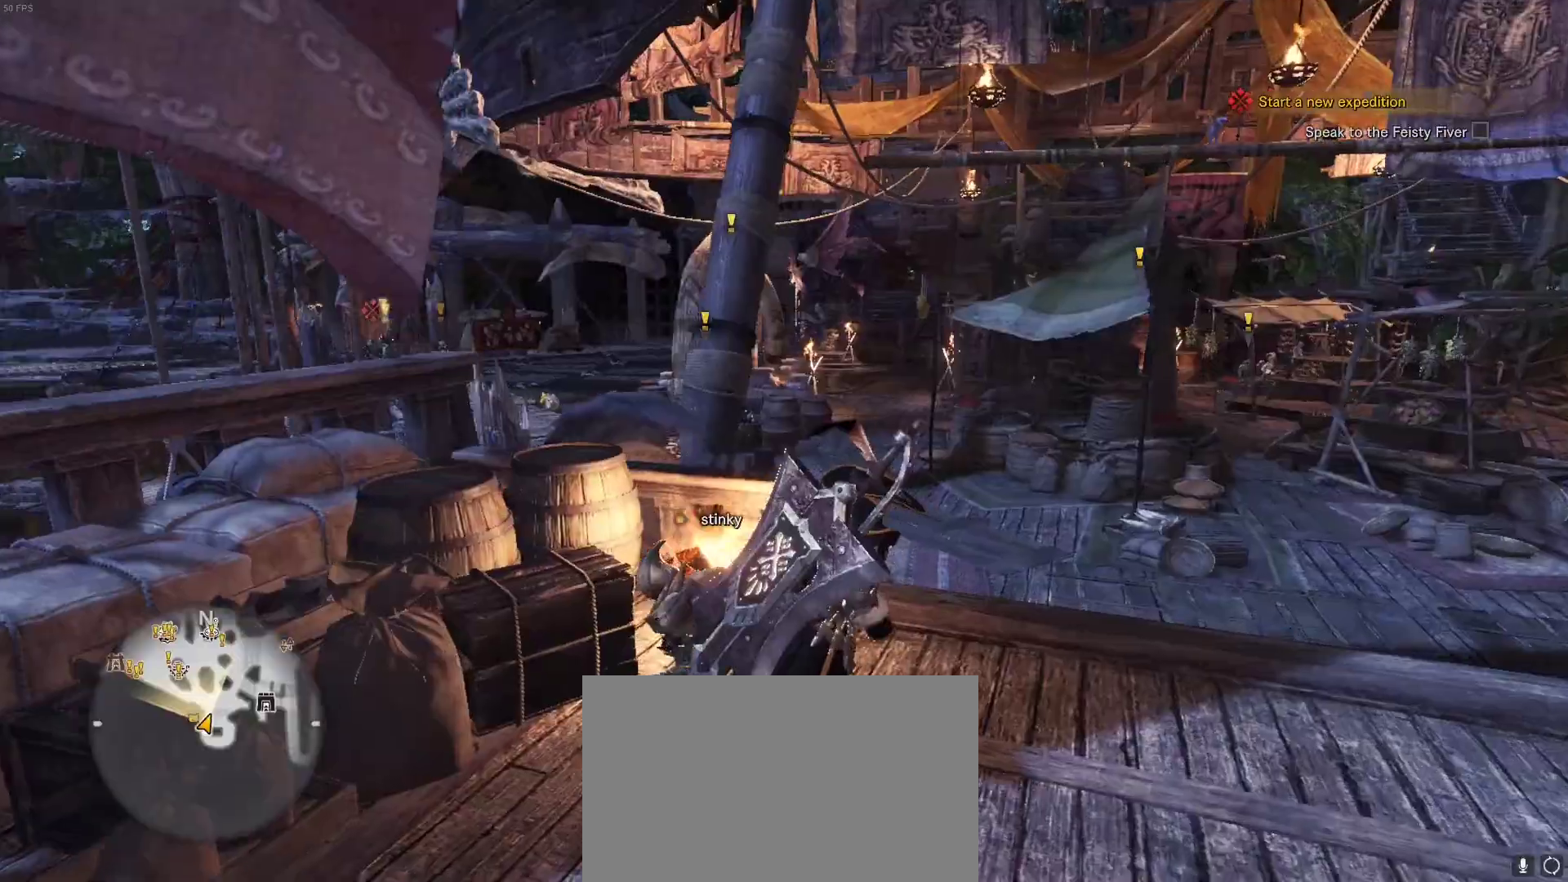
{"keys": ["d", "shift", "w"], "mouse": [], "events": []}
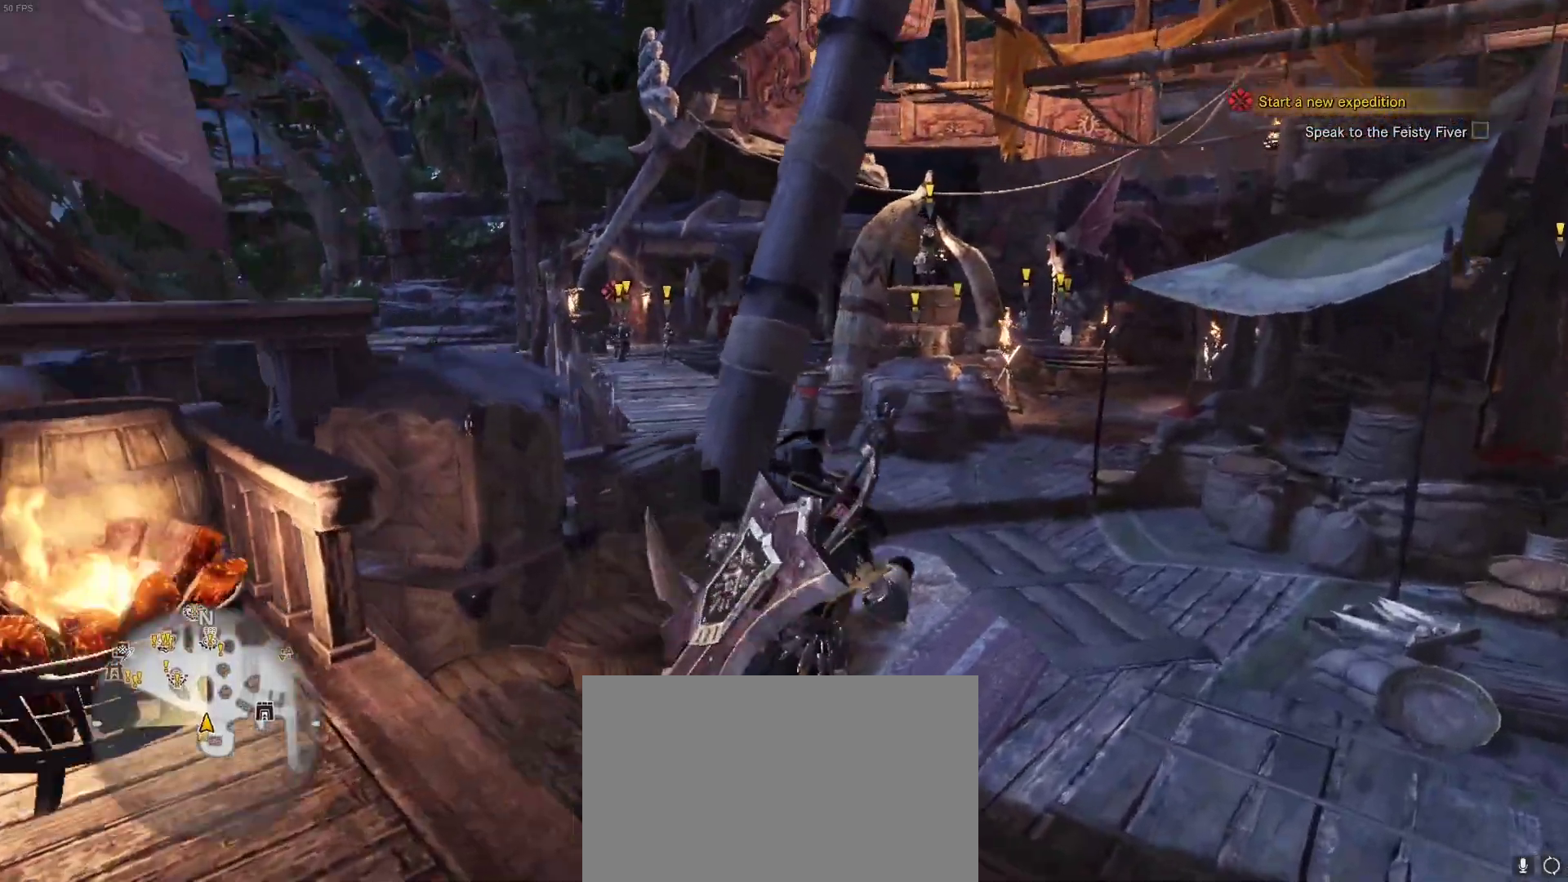
{"keys": ["d", "shift", "w"], "mouse": [], "events": [[50, "d", "up"], [233, "d", "down"]]}
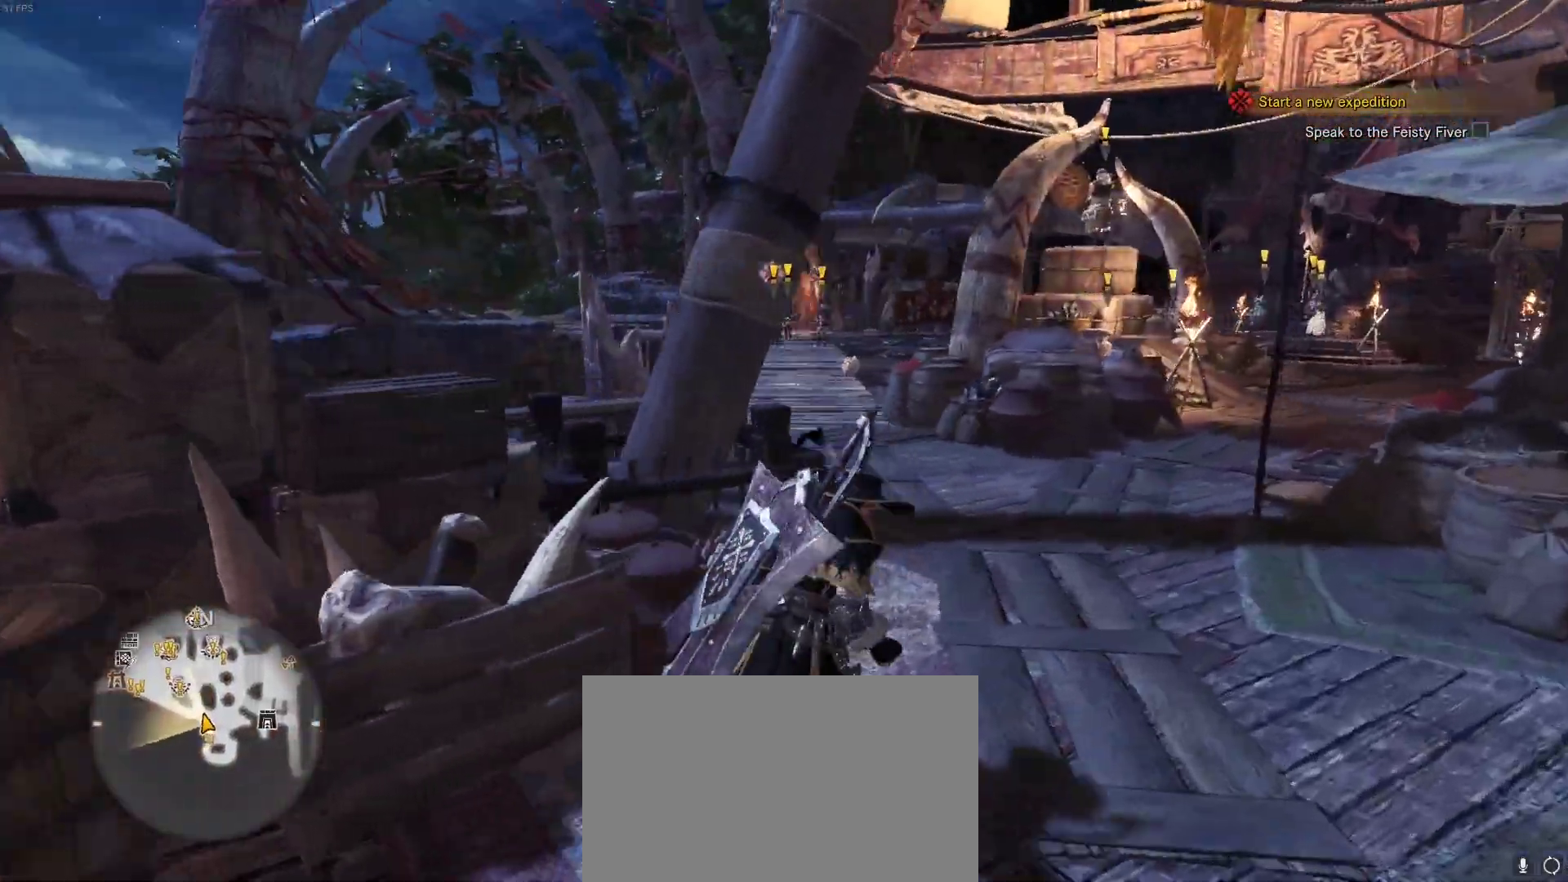
{"keys": ["d", "shift", "w"], "mouse": [], "events": []}
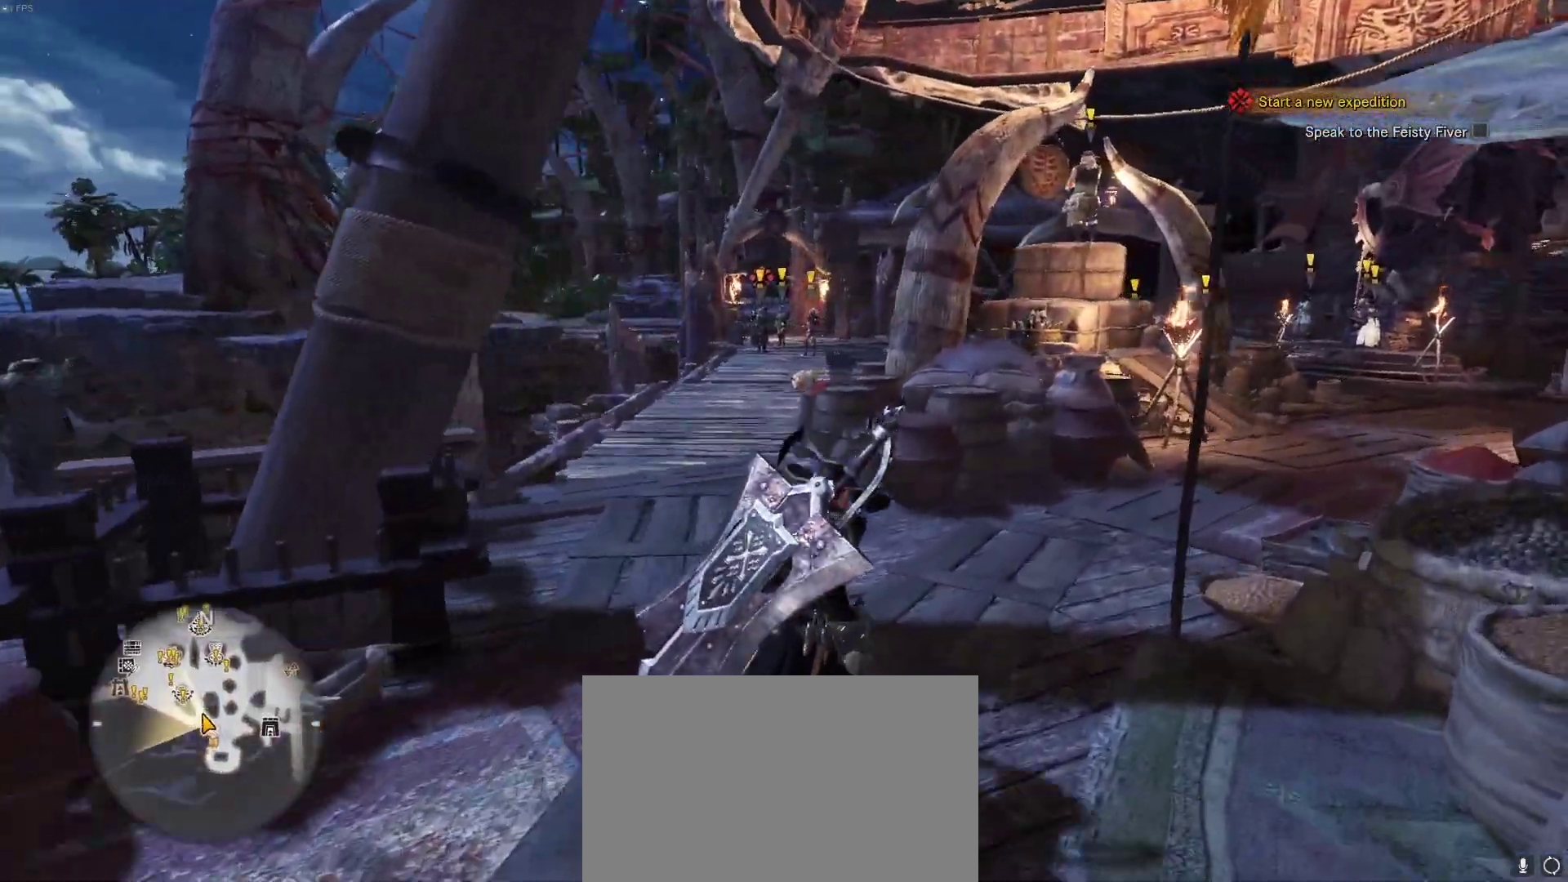
{"keys": ["shift", "w"], "mouse": [], "events": [[400, "d", "up"]]}
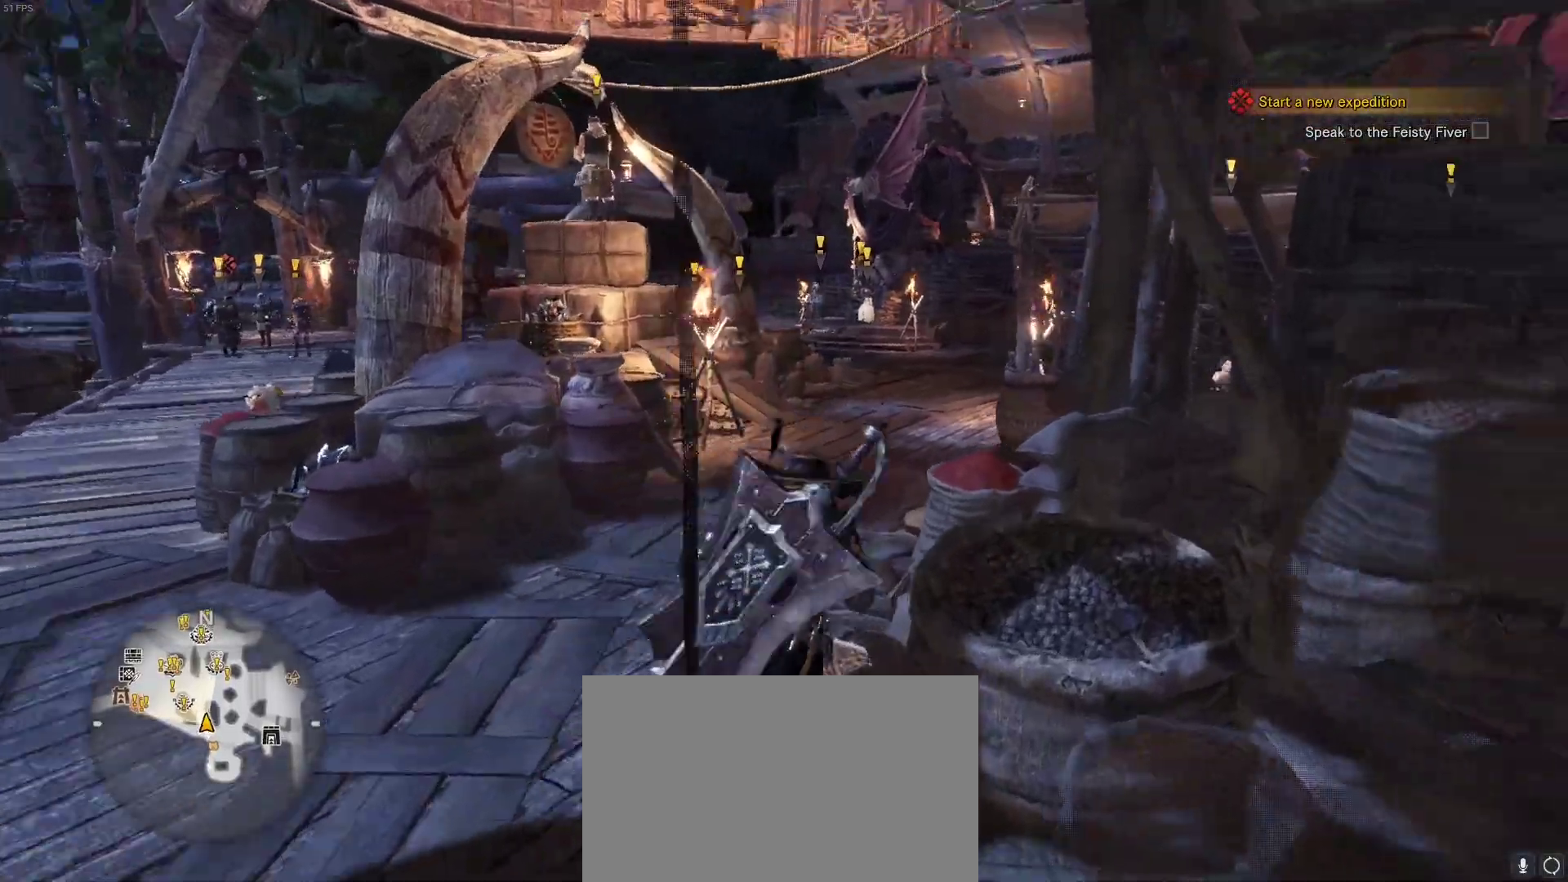
{"keys": ["a", "shift", "w"], "mouse": [], "events": [[133, "a", "down"]]}
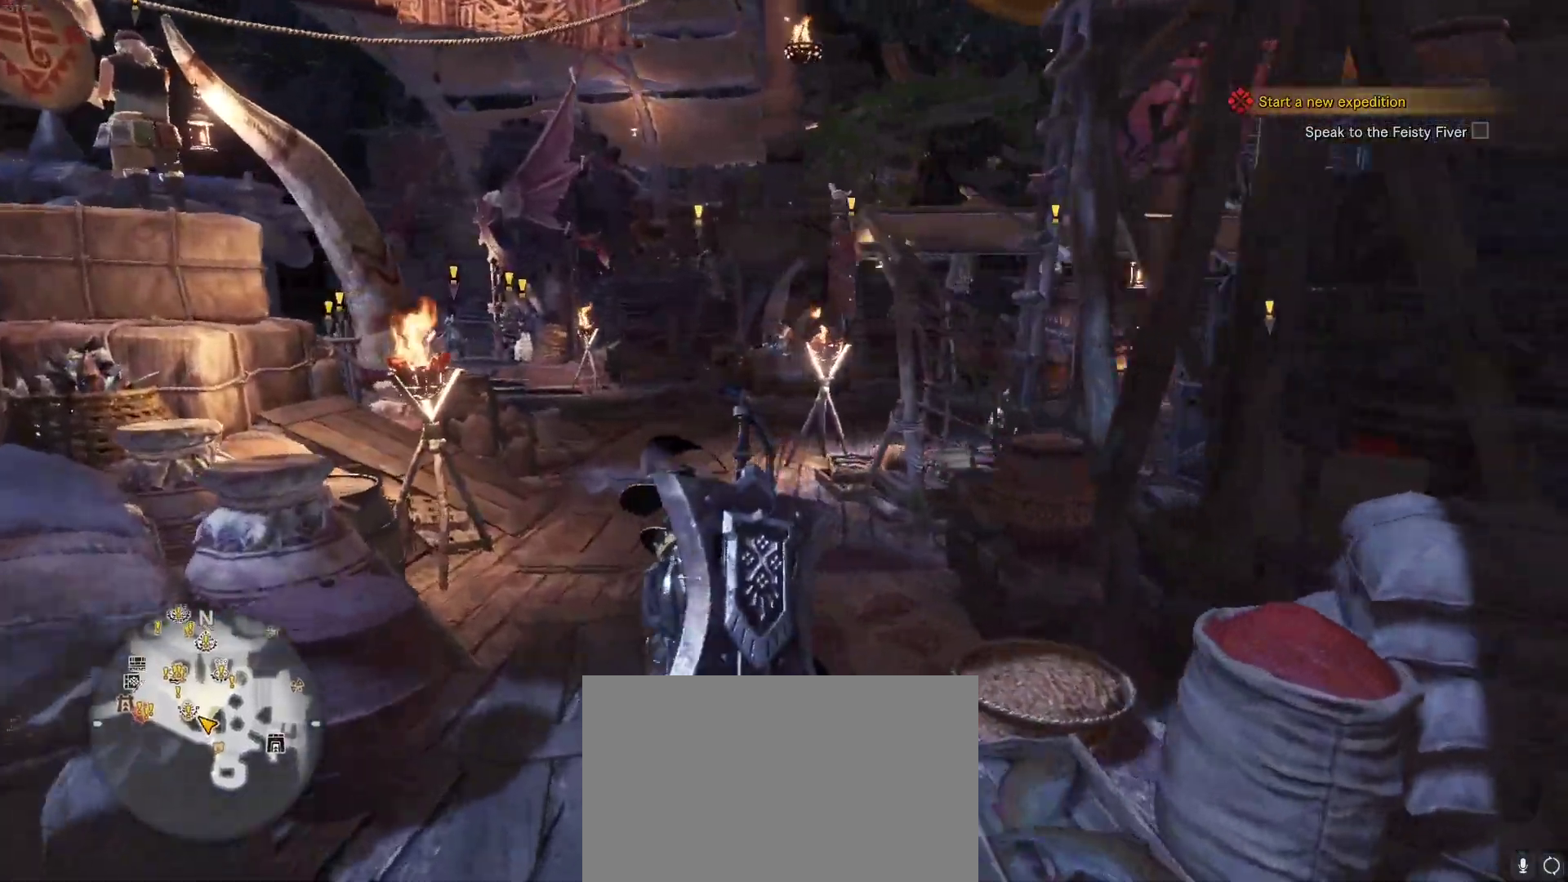
{"keys": ["d", "shift", "w"], "mouse": [], "events": [[17, "a", "up"], [150, "d", "down"], [150, "shift", "up"], [150, "w", "up"], [200, "shift", "down"], [283, "w", "down"]]}
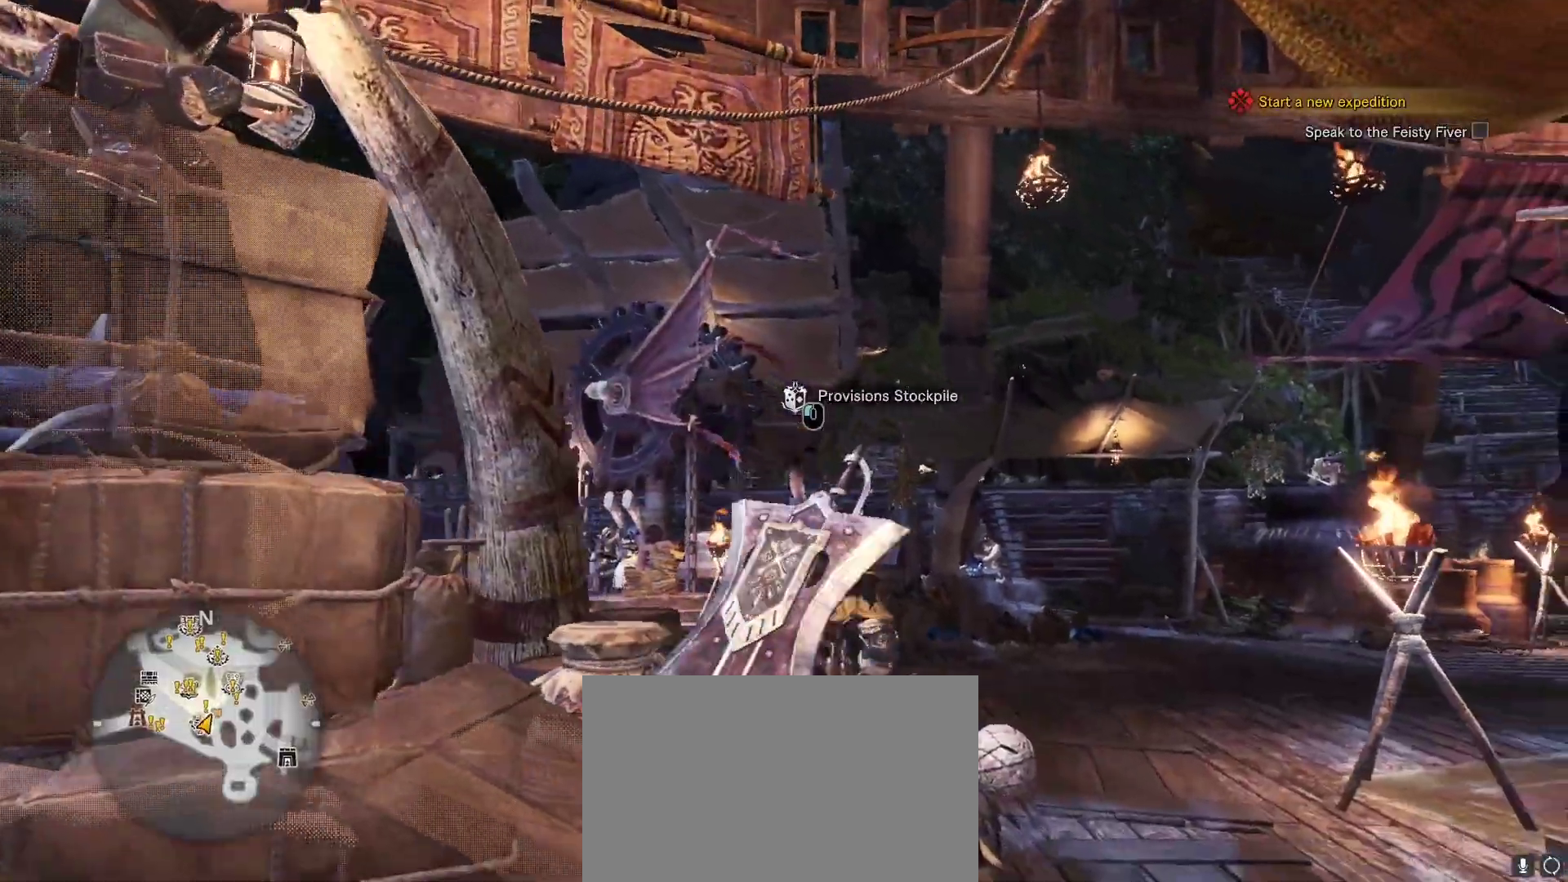
{"keys": ["shift", "w"], "mouse": [], "events": [[117, "d", "up"]]}
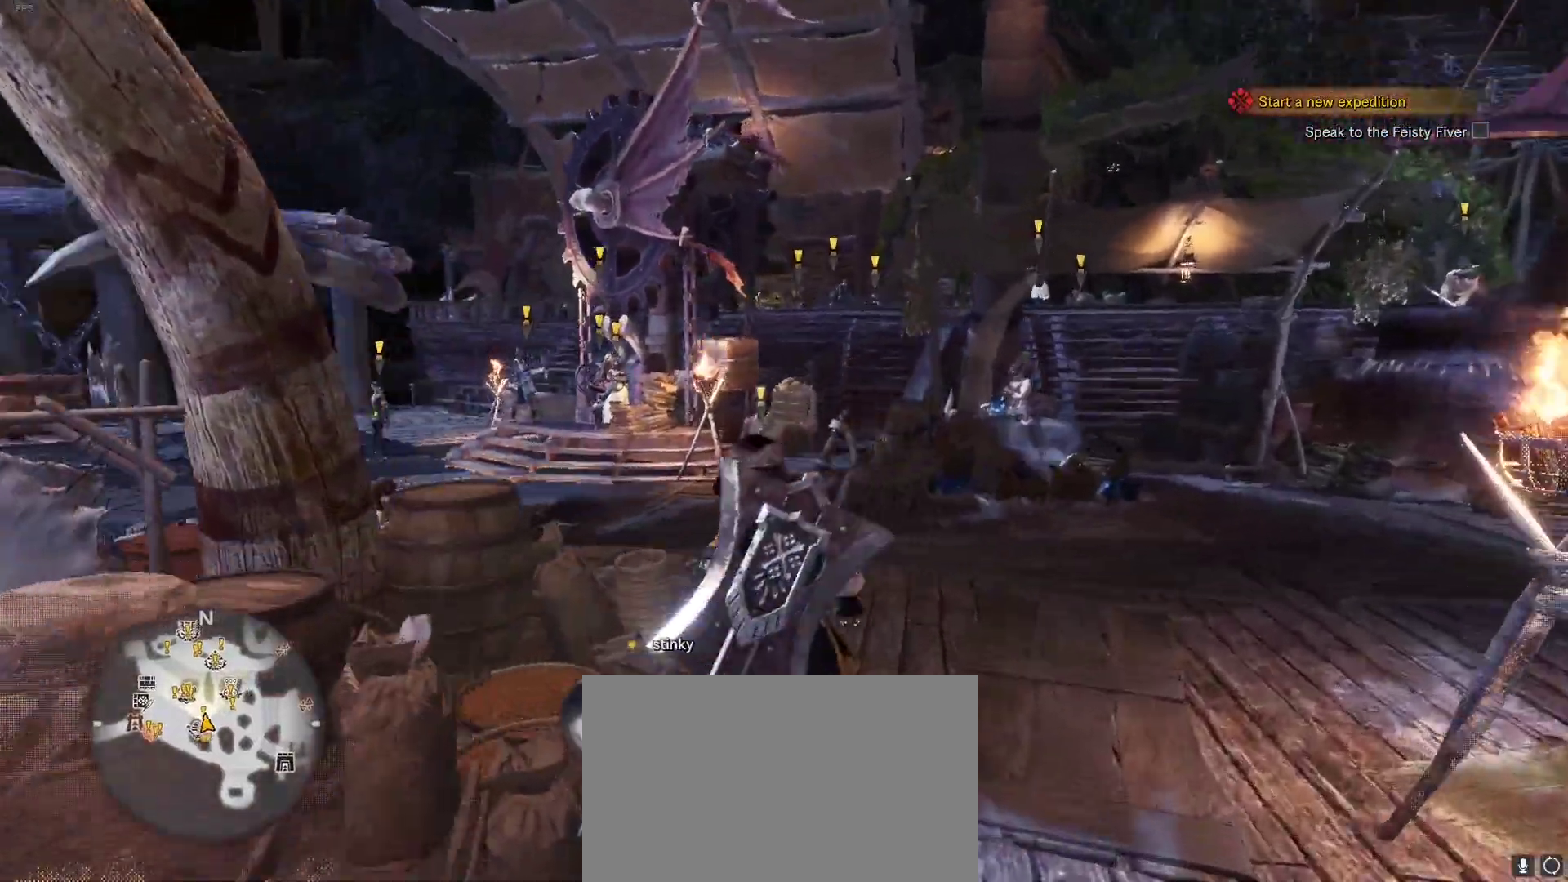
{"keys": [], "mouse": [], "events": [[450, "shift", "up"], [450, "w", "up"]]}